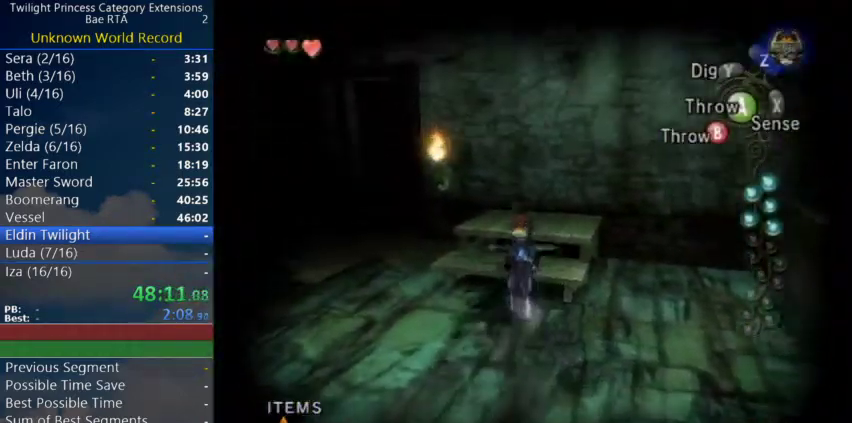
Gameplay with a controller (Nintendo layout); each line is a JSON object with the inputs held at the frame after it. "events" lists button and stick changes between this image and that frame as [ms after this image, input, new state], when the widget could be followed in between. Not read: L3 R2 left_stick right_stick.
{"buttons": [], "events": []}
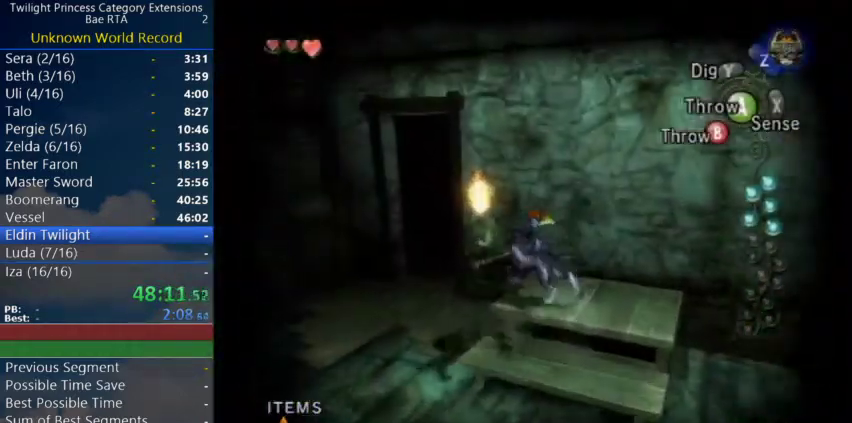
{"buttons": [], "events": []}
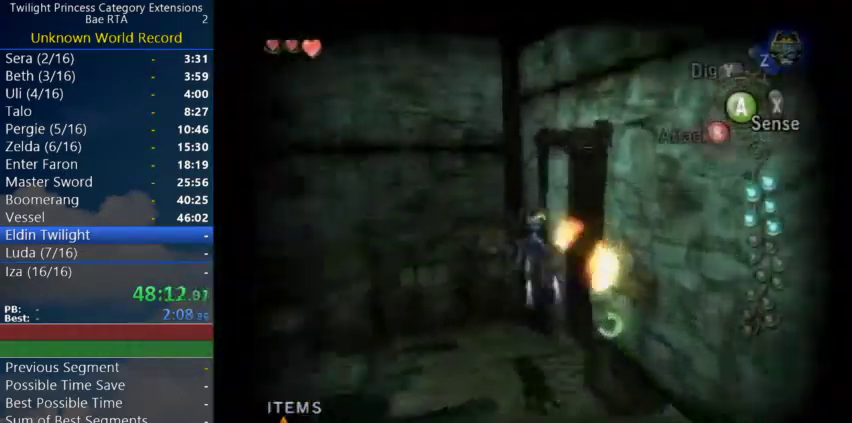
{"buttons": [], "events": []}
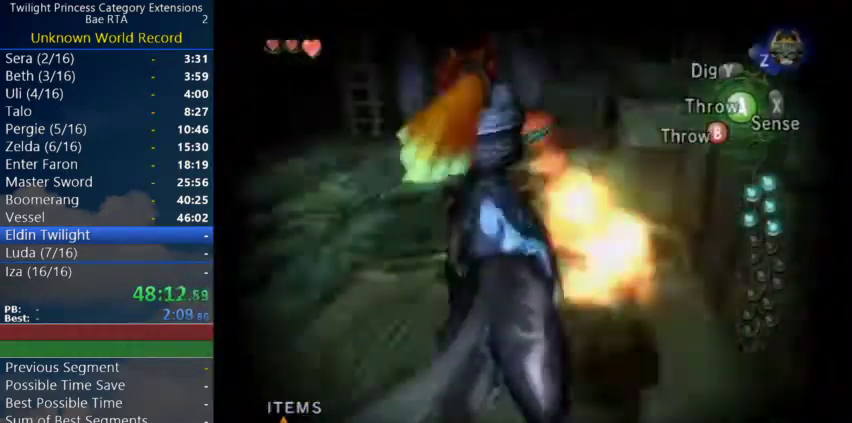
{"buttons": [], "events": []}
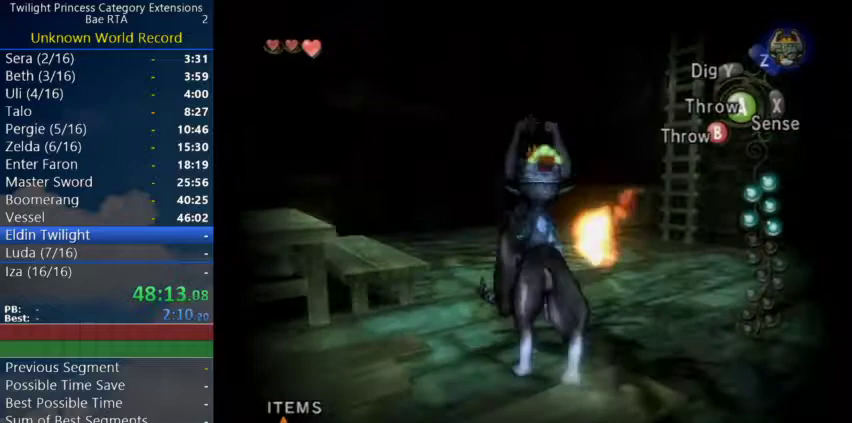
{"buttons": [], "events": []}
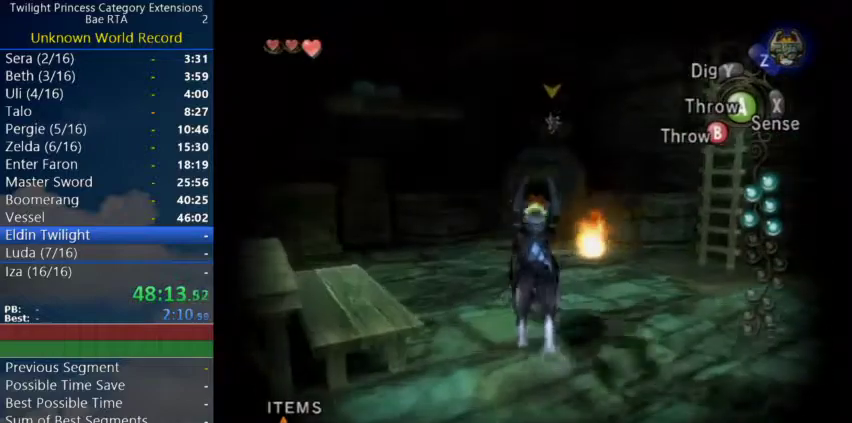
{"buttons": [], "events": []}
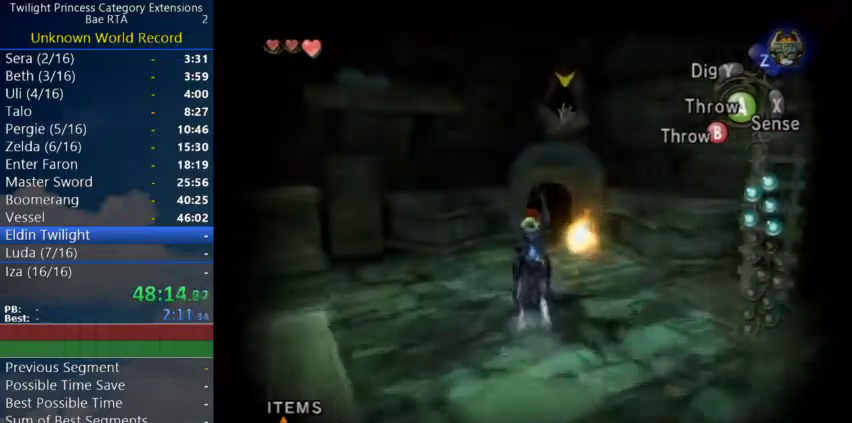
{"buttons": [], "events": []}
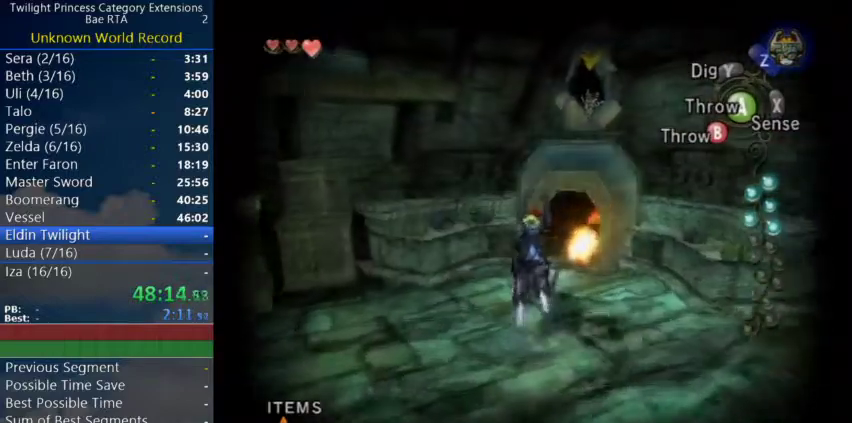
{"buttons": [], "events": [[67, "A", "down"], [167, "A", "up"]]}
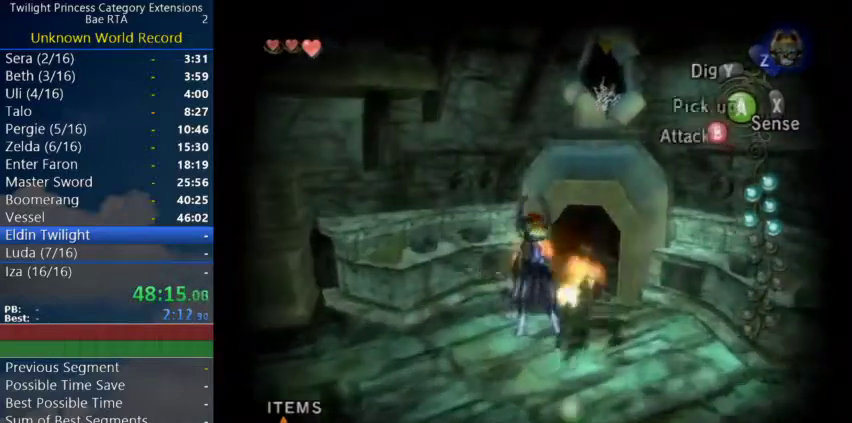
{"buttons": [], "events": []}
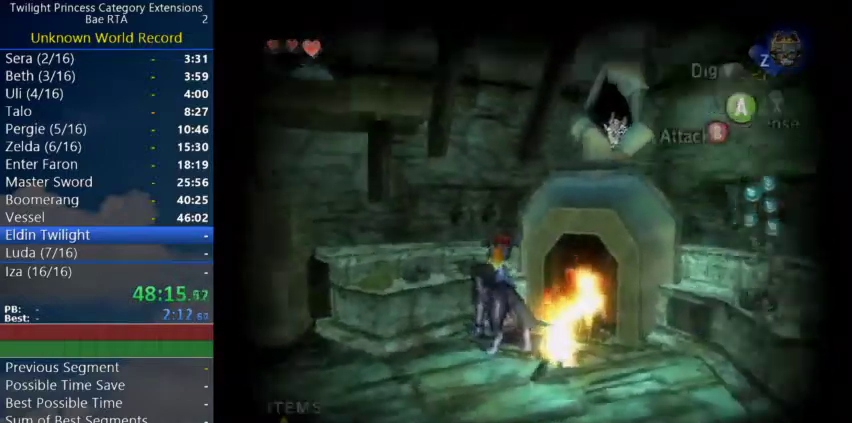
{"buttons": [], "events": []}
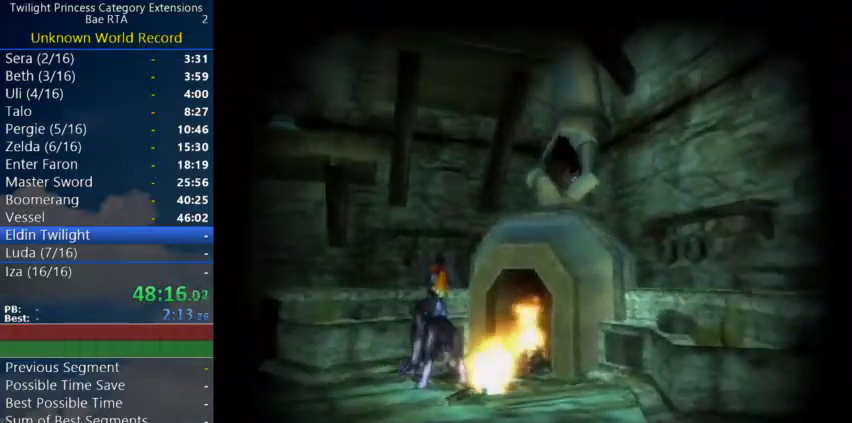
{"buttons": [], "events": []}
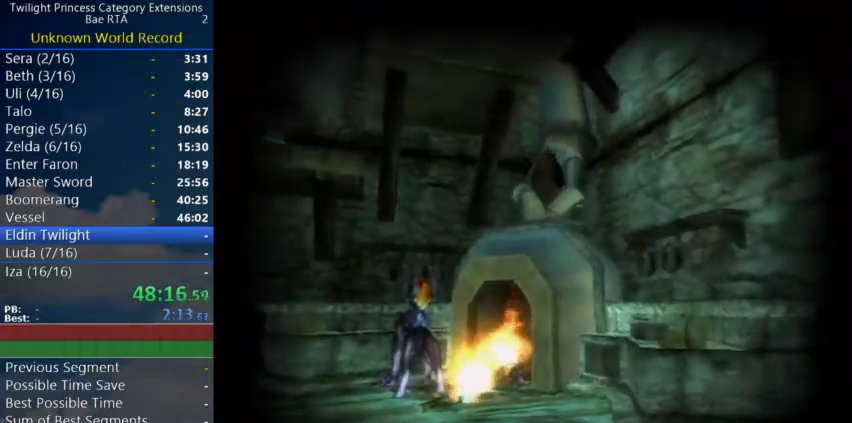
{"buttons": [], "events": []}
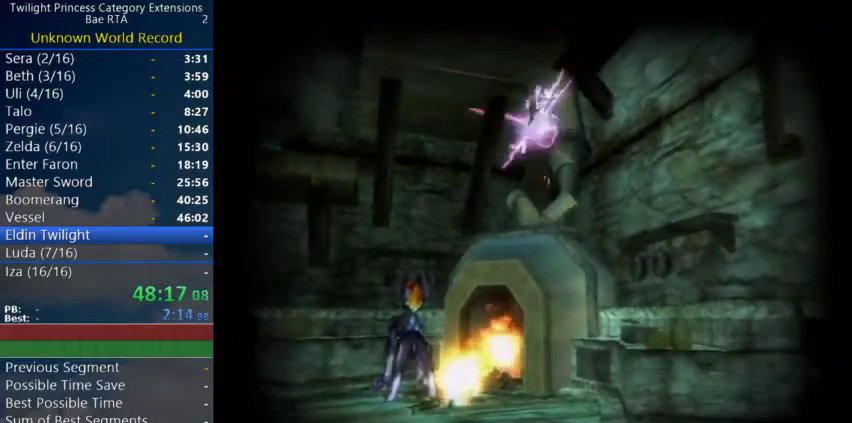
{"buttons": [], "events": []}
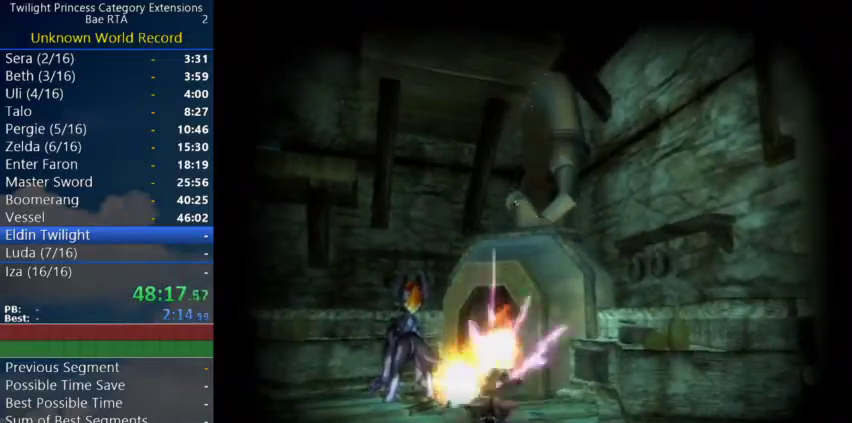
{"buttons": ["L1"], "events": [[67, "L1", "down"]]}
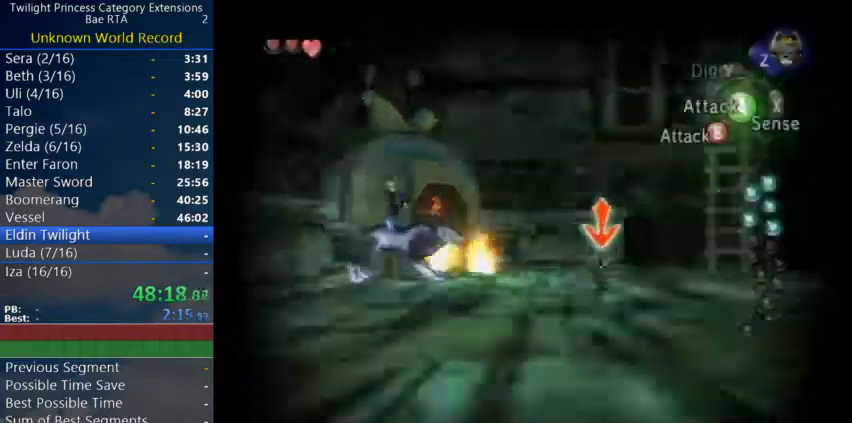
{"buttons": [], "events": [[33, "B", "down"], [100, "B", "up"], [233, "L1", "up"]]}
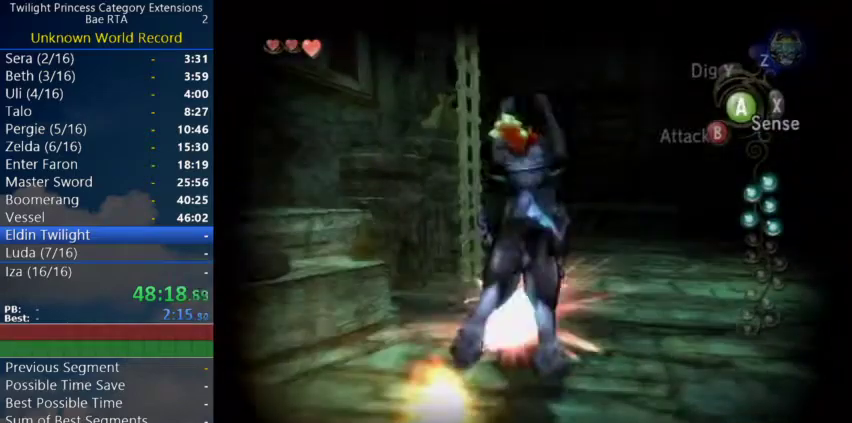
{"buttons": [], "events": [[267, "A", "down"], [333, "A", "up"], [400, "X", "down"], [500, "X", "up"]]}
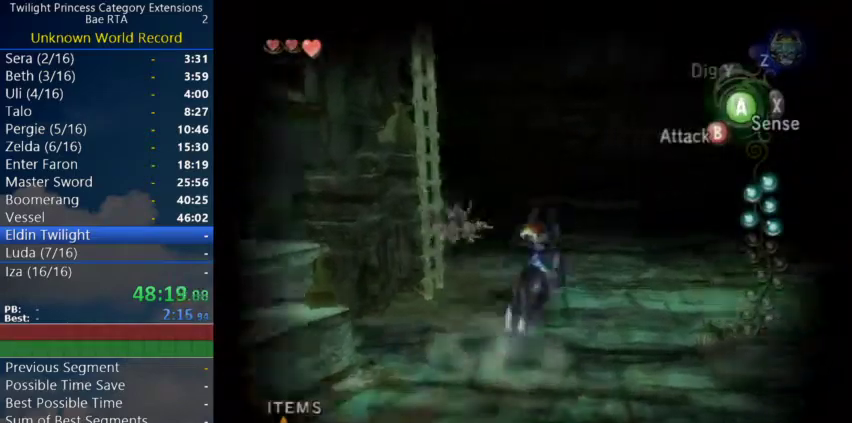
{"buttons": [], "events": []}
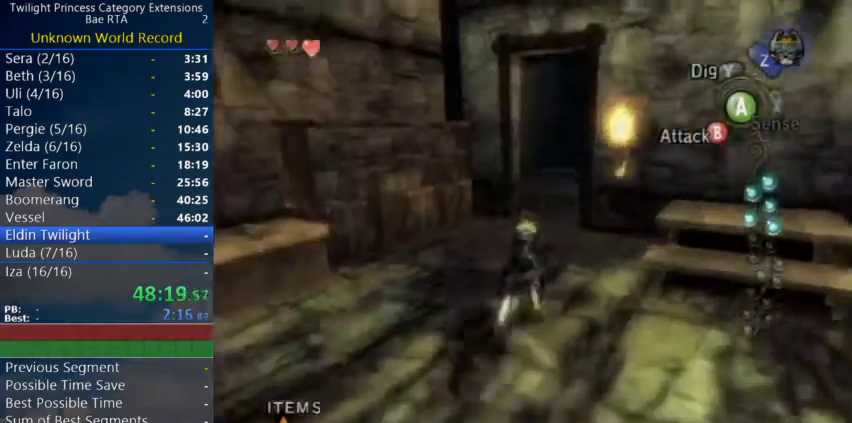
{"buttons": [], "events": []}
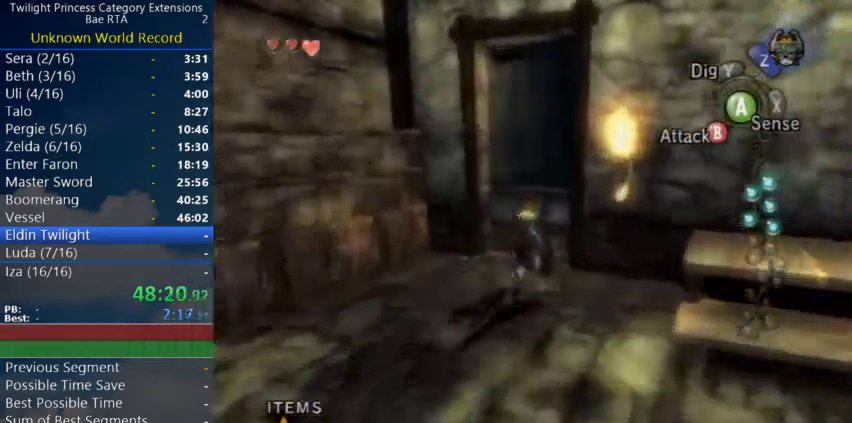
{"buttons": ["START"], "events": [[467, "START", "down"]]}